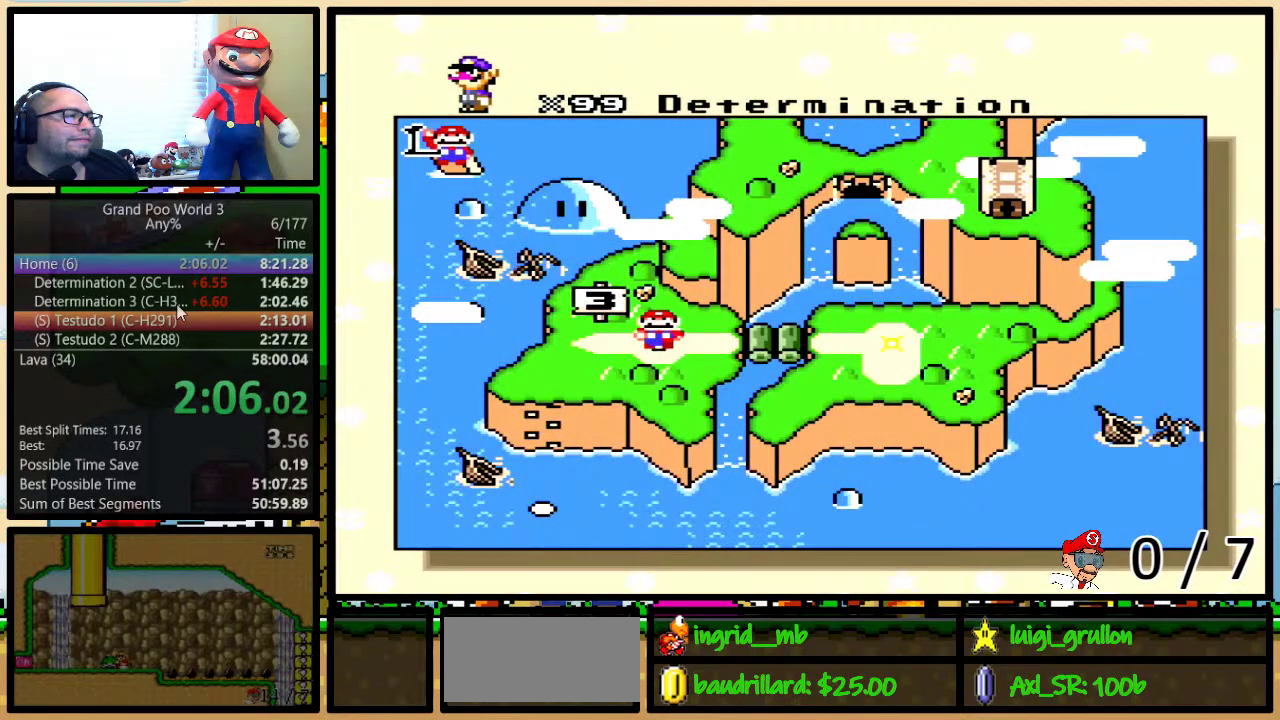
Gameplay with a controller (Nintendo layout); each line is a JSON object with the inputs held at the frame after it. "events" lists button and stick changes between this image and that frame as [ms after this image, input, new state], when the widget could be followed in between. Not read: L1 L3 R1 R3.
{"buttons": ["DPAD_RIGHT"], "events": [[17, "DPAD_RIGHT", "down"], [250, "DPAD_RIGHT", "up"], [317, "DPAD_RIGHT", "down"], [417, "DPAD_RIGHT", "up"], [467, "DPAD_RIGHT", "down"]]}
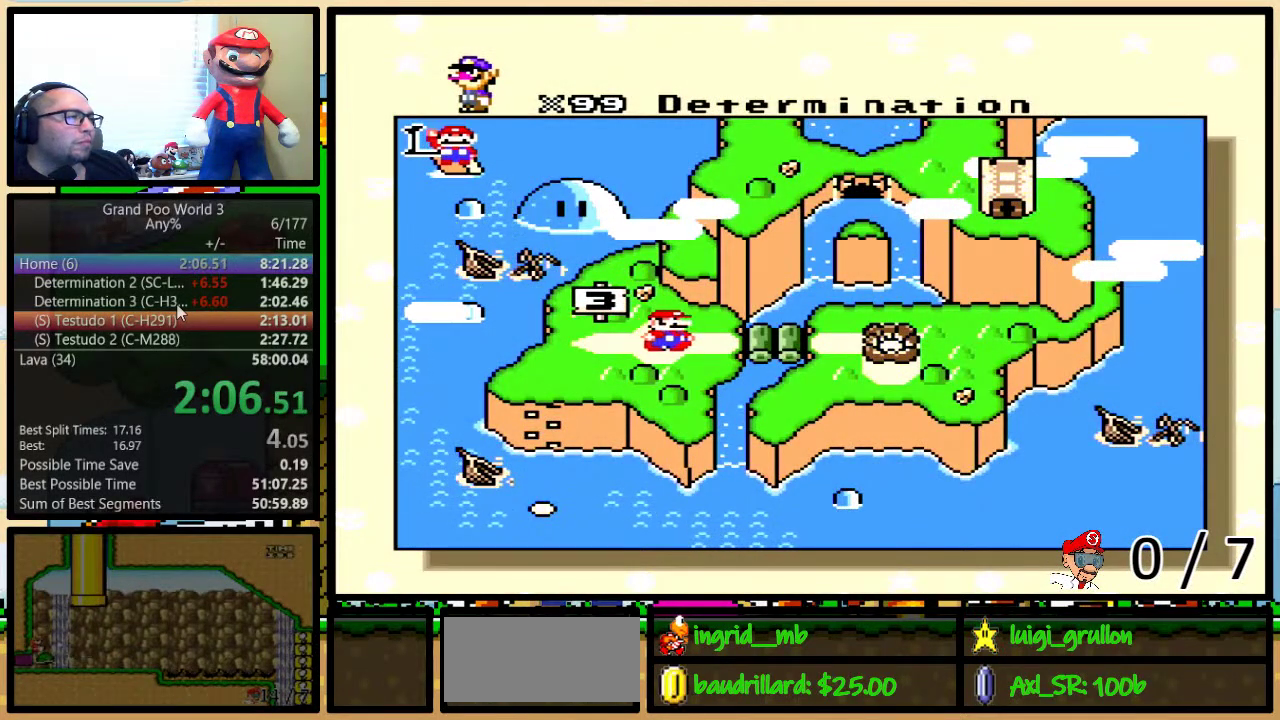
{"buttons": [], "events": [[233, "DPAD_RIGHT", "up"]]}
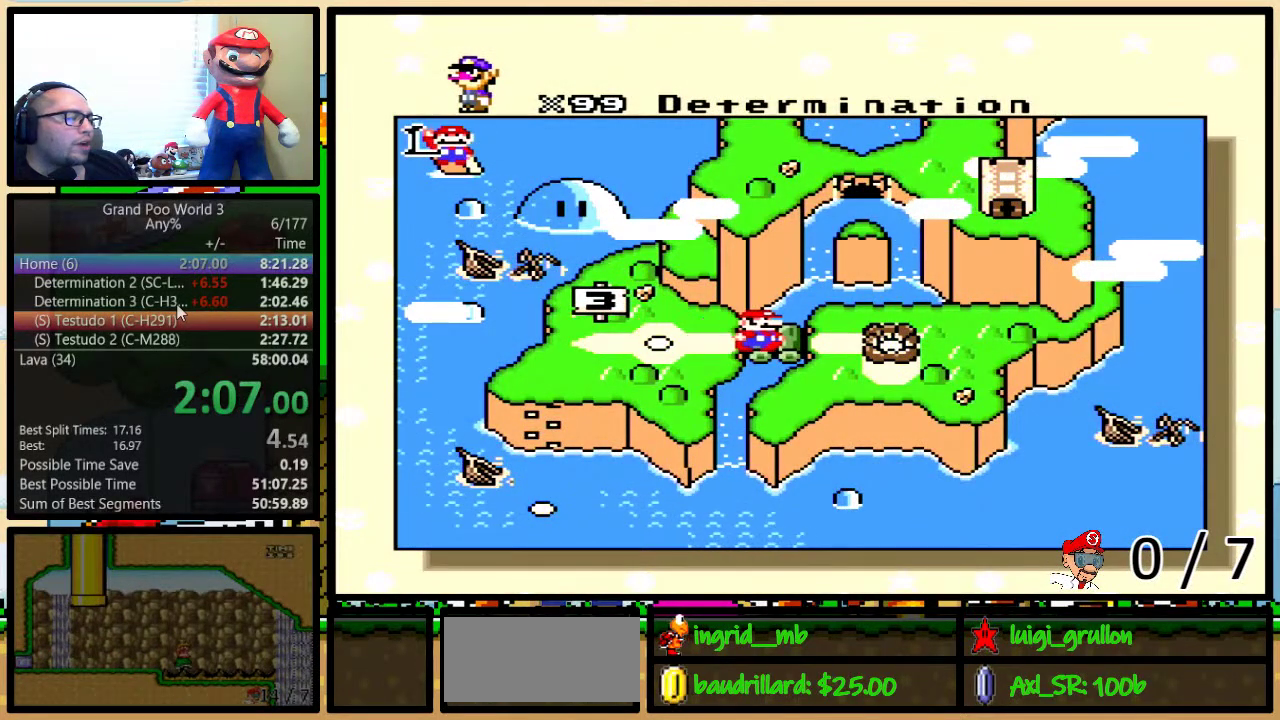
{"buttons": ["X"], "events": [[133, "X", "down"], [217, "A", "down"], [217, "X", "up"], [283, "A", "up"], [283, "X", "down"], [350, "B", "down"], [400, "B", "up"], [400, "X", "up"], [400, "Y", "down"], [450, "Y", "up"], [467, "X", "down"]]}
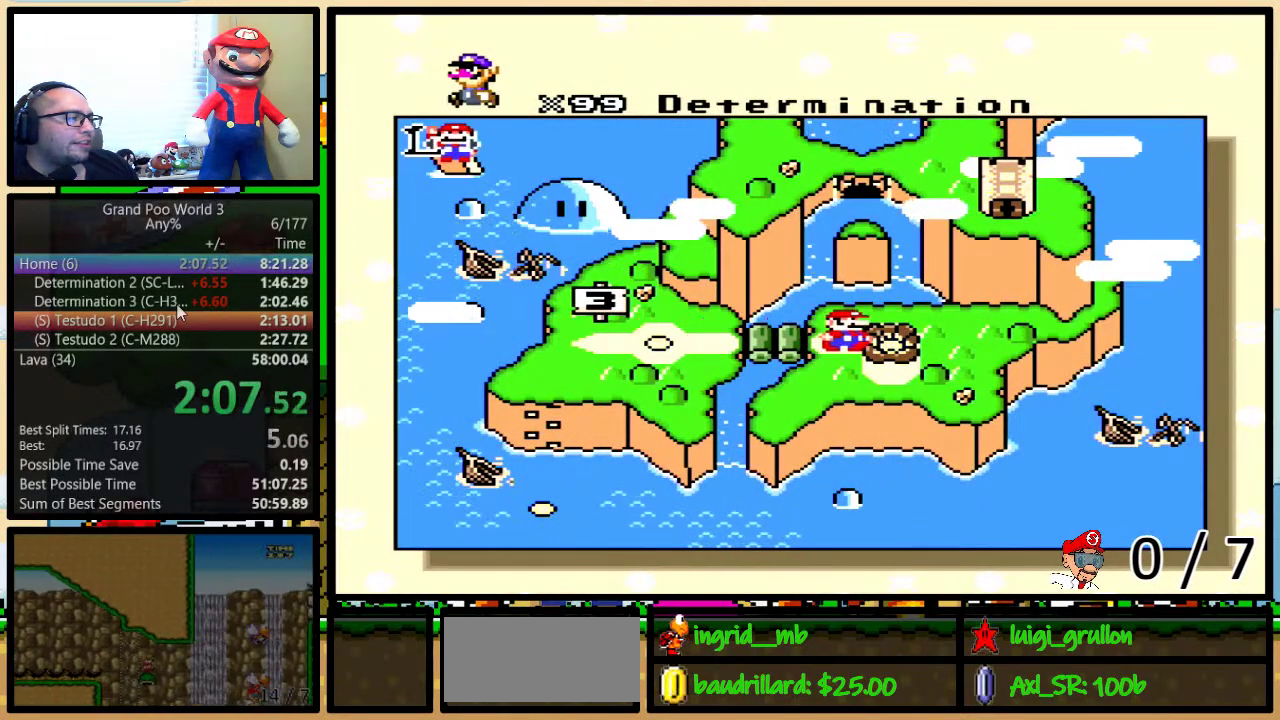
{"buttons": ["A", "B", "Y"], "events": [[67, "Y", "down"], [100, "B", "down"], [100, "X", "up"], [133, "A", "down"], [133, "B", "up"], [133, "Y", "up"], [183, "A", "up"], [183, "B", "down"], [183, "X", "down"], [183, "Y", "down"], [217, "Y", "up"], [250, "B", "up"], [283, "B", "down"], [283, "X", "up"], [283, "Y", "down"], [317, "A", "down"], [350, "B", "up"], [350, "Y", "up"], [367, "A", "up"], [367, "X", "down"], [400, "B", "down"], [400, "Y", "down"], [433, "Y", "up"], [467, "B", "up"], [467, "X", "up"], [500, "A", "down"], [500, "B", "down"], [500, "Y", "down"]]}
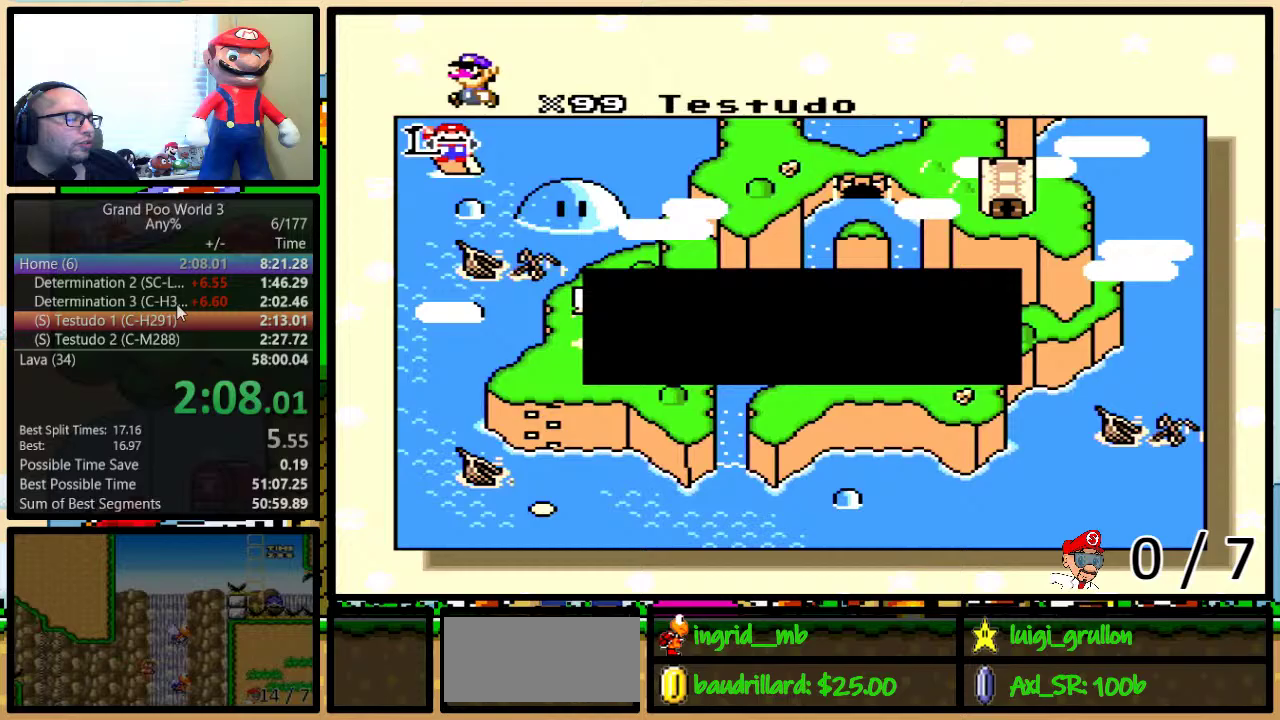
{"buttons": ["X"], "events": [[33, "A", "up"], [33, "B", "up"], [33, "X", "down"], [67, "Y", "up"], [133, "B", "down"], [133, "Y", "down"], [167, "A", "down"], [167, "B", "up"], [167, "X", "up"], [167, "Y", "up"], [217, "B", "down"], [217, "X", "down"], [217, "Y", "down"], [250, "A", "up"], [300, "B", "up"], [300, "Y", "up"], [333, "B", "down"], [333, "X", "up"], [333, "Y", "down"], [383, "A", "down"], [383, "B", "up"], [383, "Y", "up"], [417, "B", "down"], [417, "X", "down"], [417, "Y", "down"], [450, "A", "up"], [483, "B", "up"], [483, "Y", "up"]]}
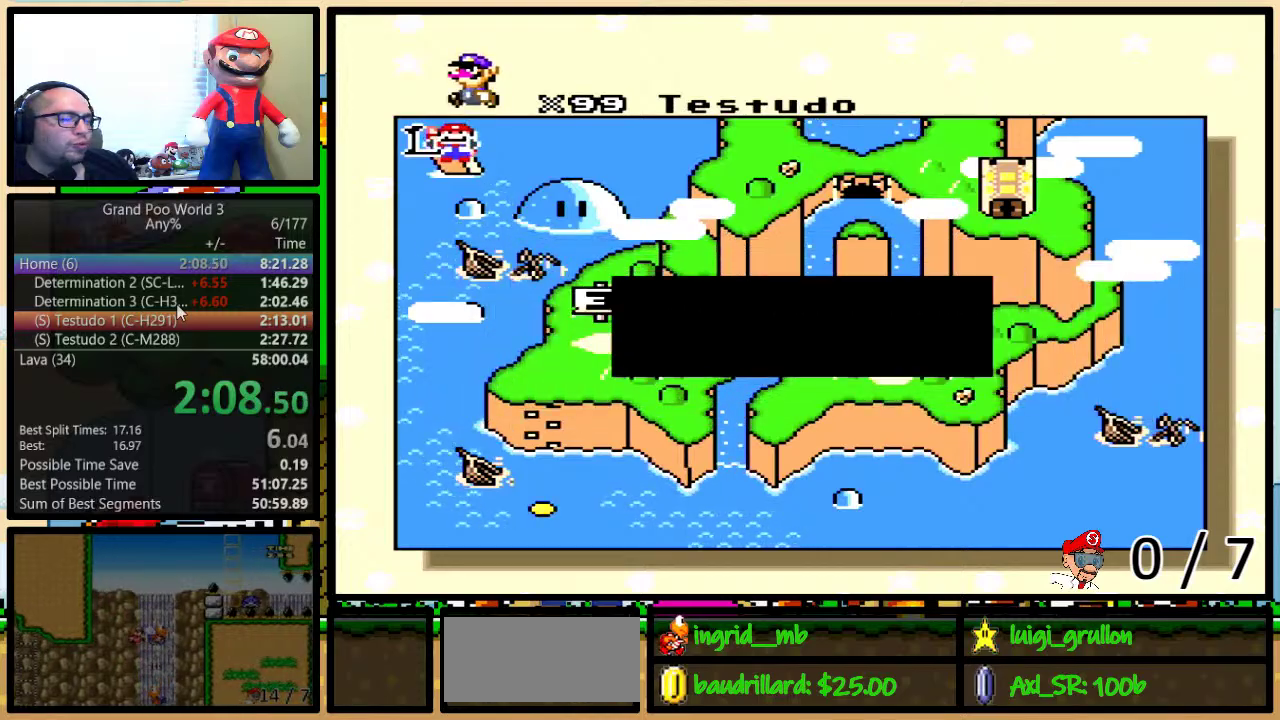
{"buttons": ["B", "X"], "events": [[50, "X", "up"], [83, "A", "down"], [117, "X", "down"], [133, "A", "up"], [250, "A", "down"], [250, "B", "down"], [250, "X", "up"], [250, "Y", "down"], [317, "A", "up"], [317, "X", "down"], [317, "Y", "up"], [383, "Y", "down"], [433, "A", "down"], [433, "X", "up"], [500, "A", "up"], [500, "X", "down"], [500, "Y", "up"]]}
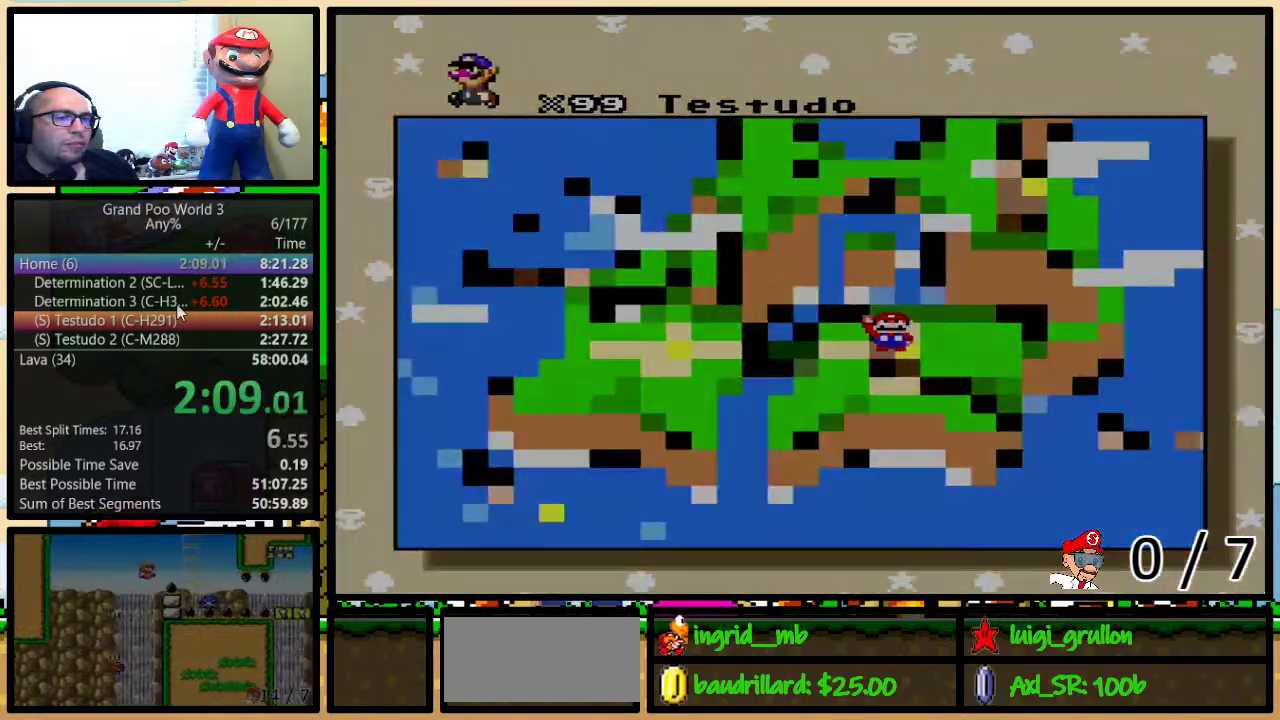
{"buttons": [], "events": [[67, "Y", "down"], [117, "B", "up"], [117, "X", "up"], [117, "Y", "up"], [150, "A", "down"], [183, "B", "down"], [183, "Y", "down"], [233, "A", "up"], [233, "B", "up"], [233, "X", "down"], [250, "Y", "up"], [483, "X", "up"]]}
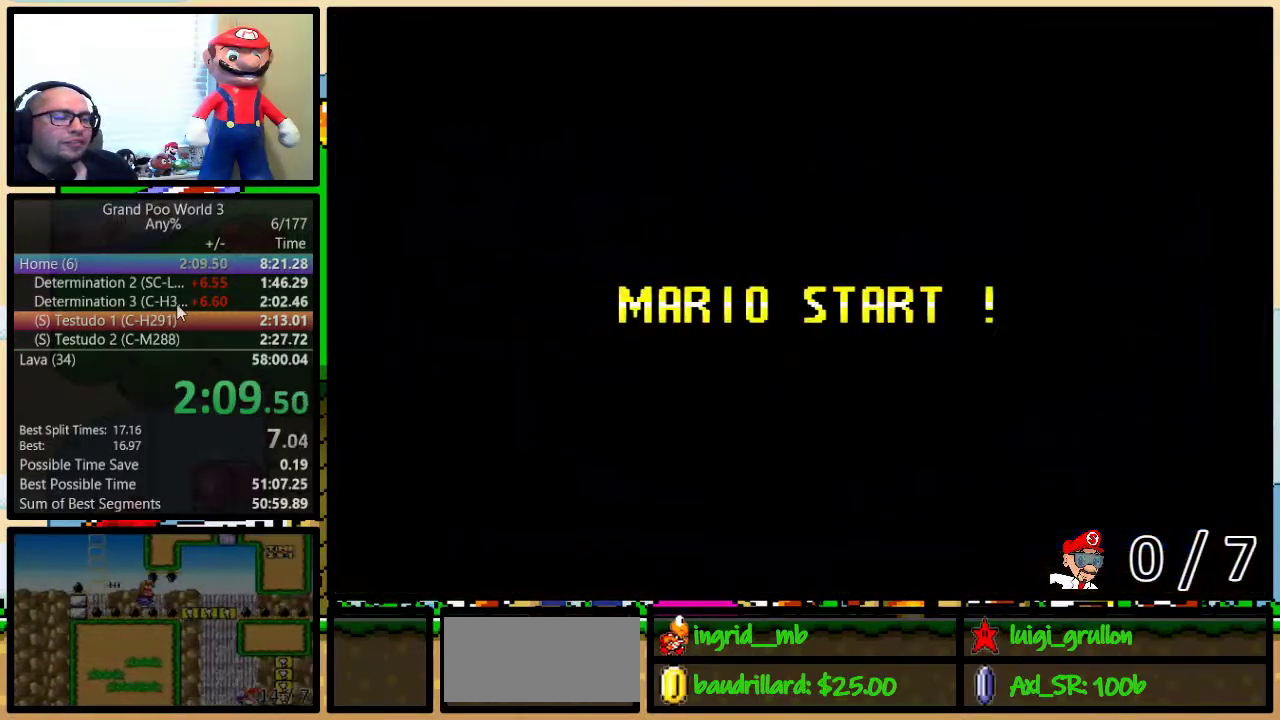
{"buttons": ["B"], "events": [[317, "B", "down"], [317, "Y", "down"], [383, "Y", "up"]]}
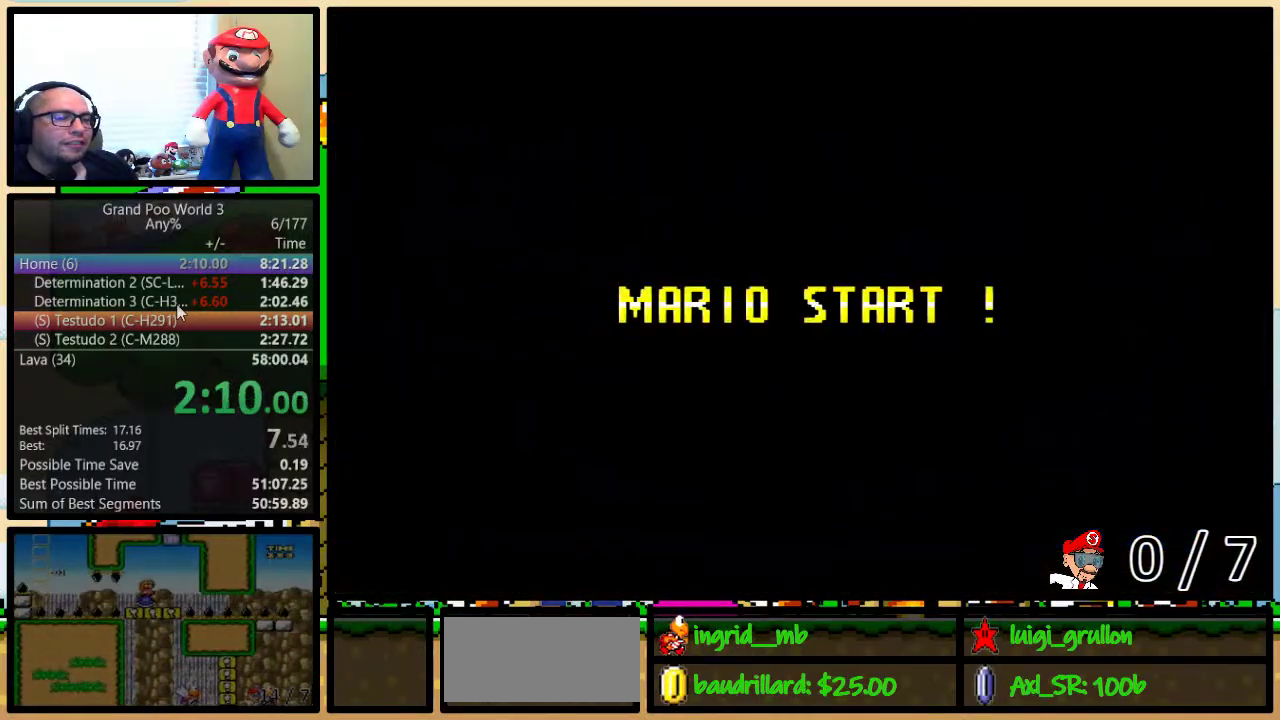
{"buttons": ["Y"], "events": [[133, "B", "up"], [233, "Y", "down"]]}
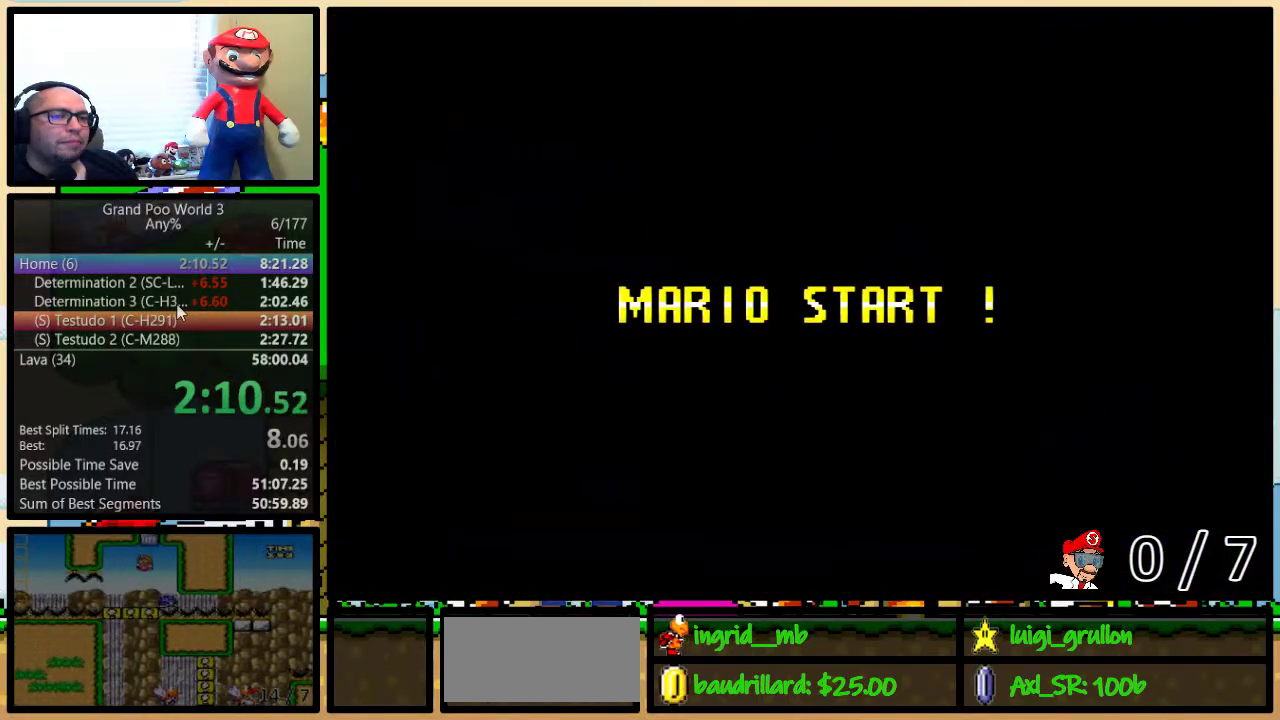
{"buttons": ["B", "Y"], "events": [[50, "B", "down"]]}
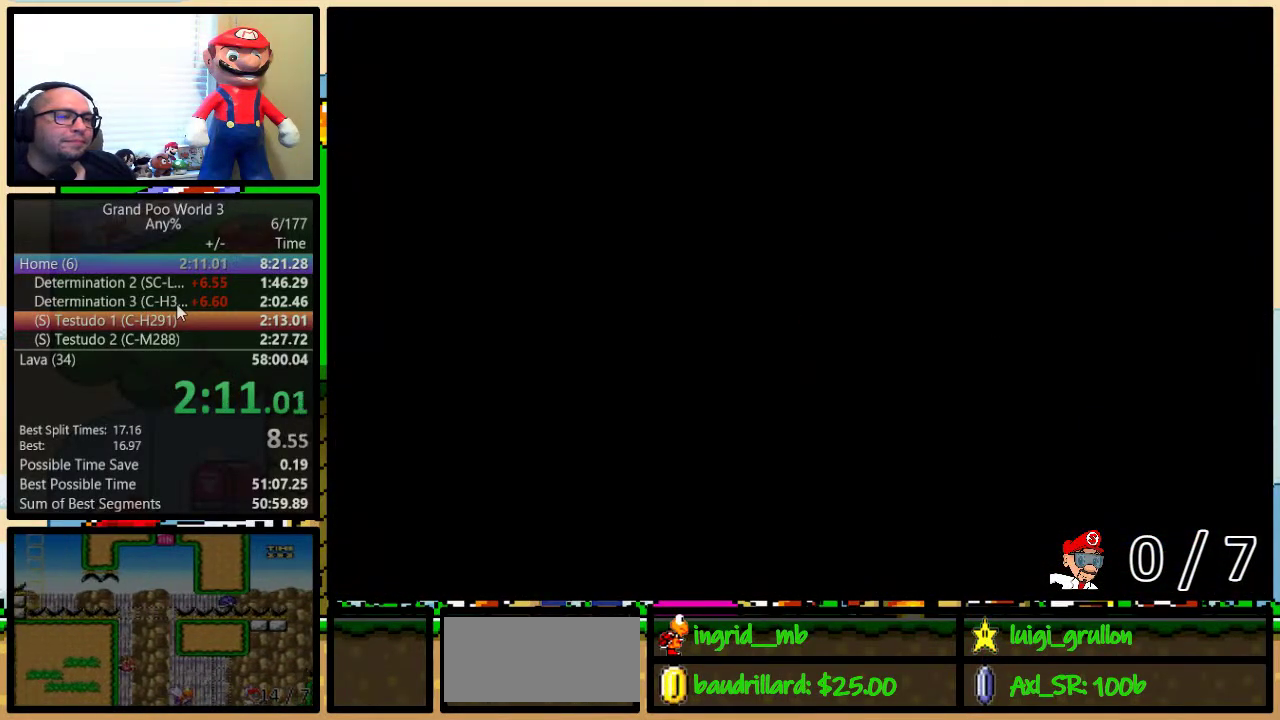
{"buttons": ["B", "Y", "DPAD_RIGHT"], "events": [[417, "DPAD_RIGHT", "down"]]}
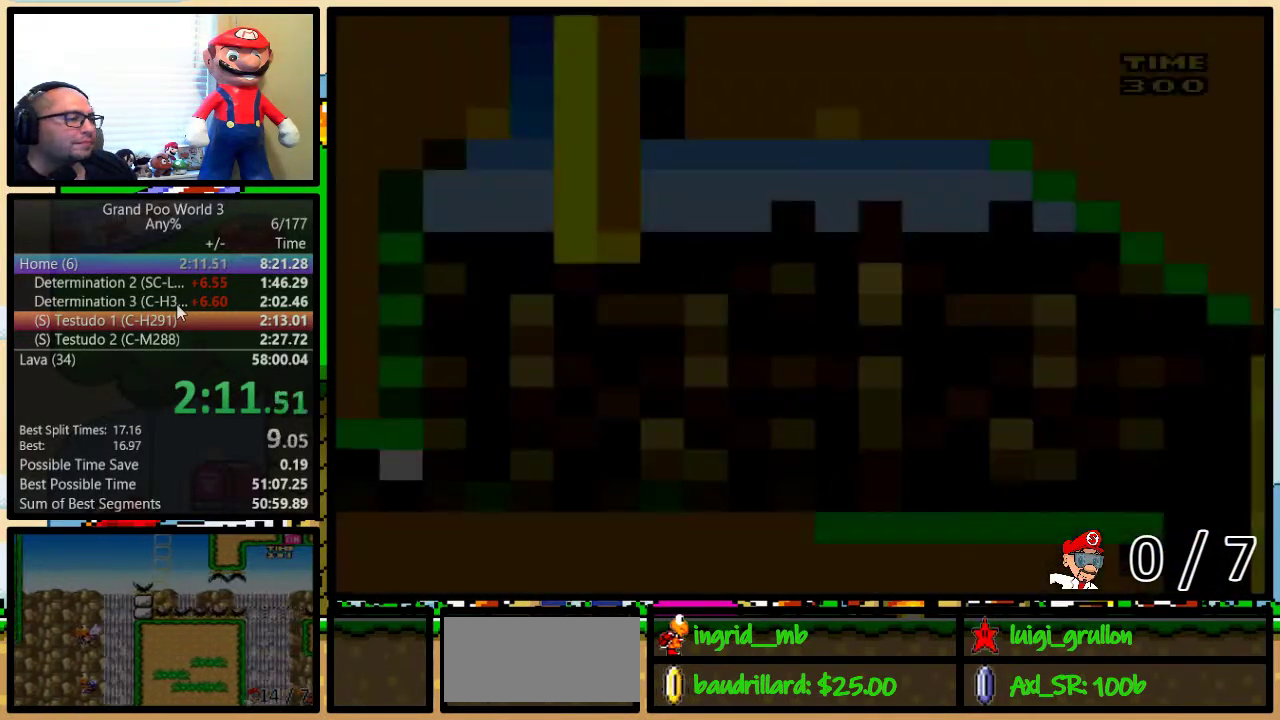
{"buttons": ["Y", "DPAD_RIGHT"], "events": [[33, "DPAD_UP", "down"], [217, "B", "up"], [483, "DPAD_UP", "up"]]}
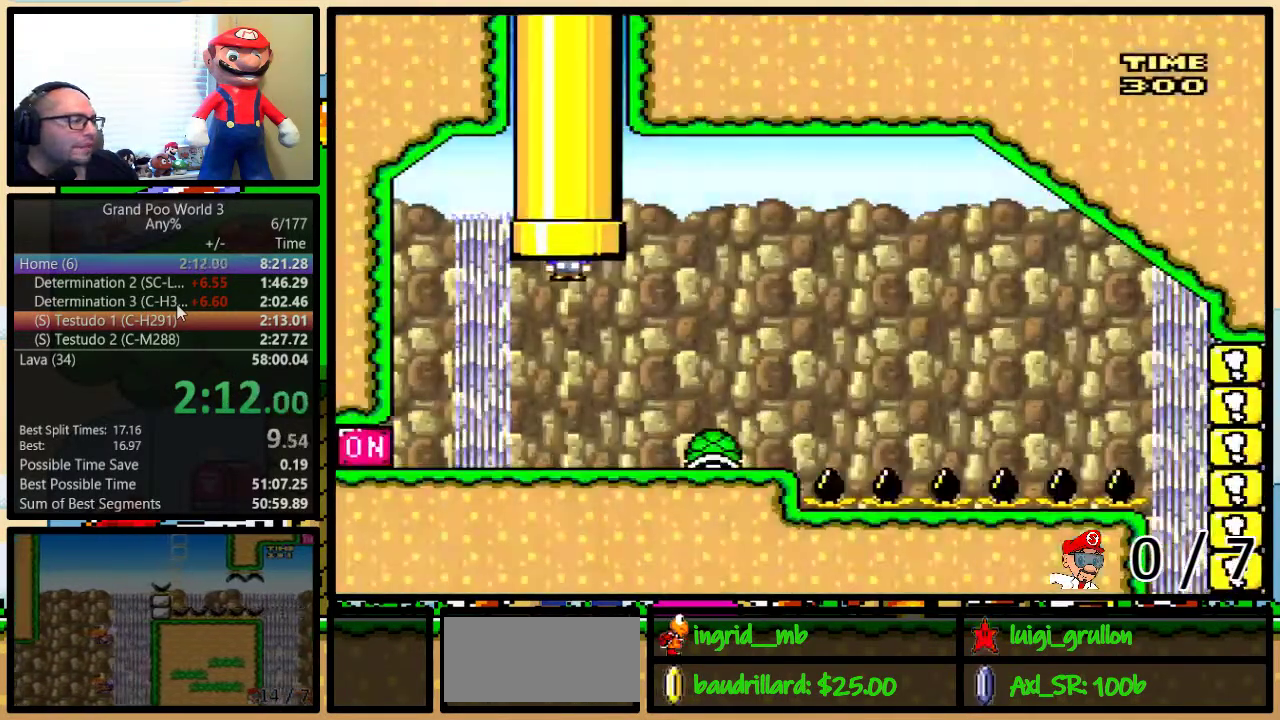
{"buttons": ["Y", "DPAD_UP", "DPAD_RIGHT"], "events": [[267, "DPAD_UP", "down"]]}
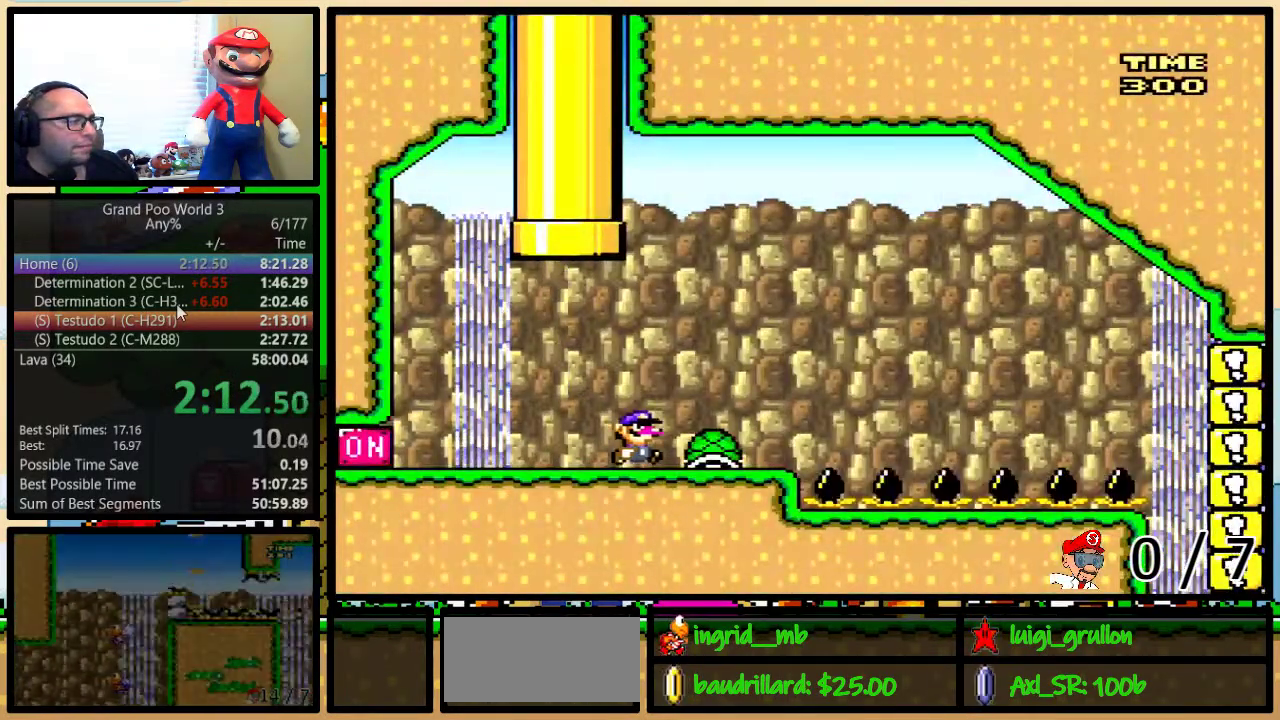
{"buttons": ["Y", "DPAD_LEFT"], "events": [[17, "DPAD_RIGHT", "up"], [17, "DPAD_UP", "up"], [50, "DPAD_LEFT", "down"]]}
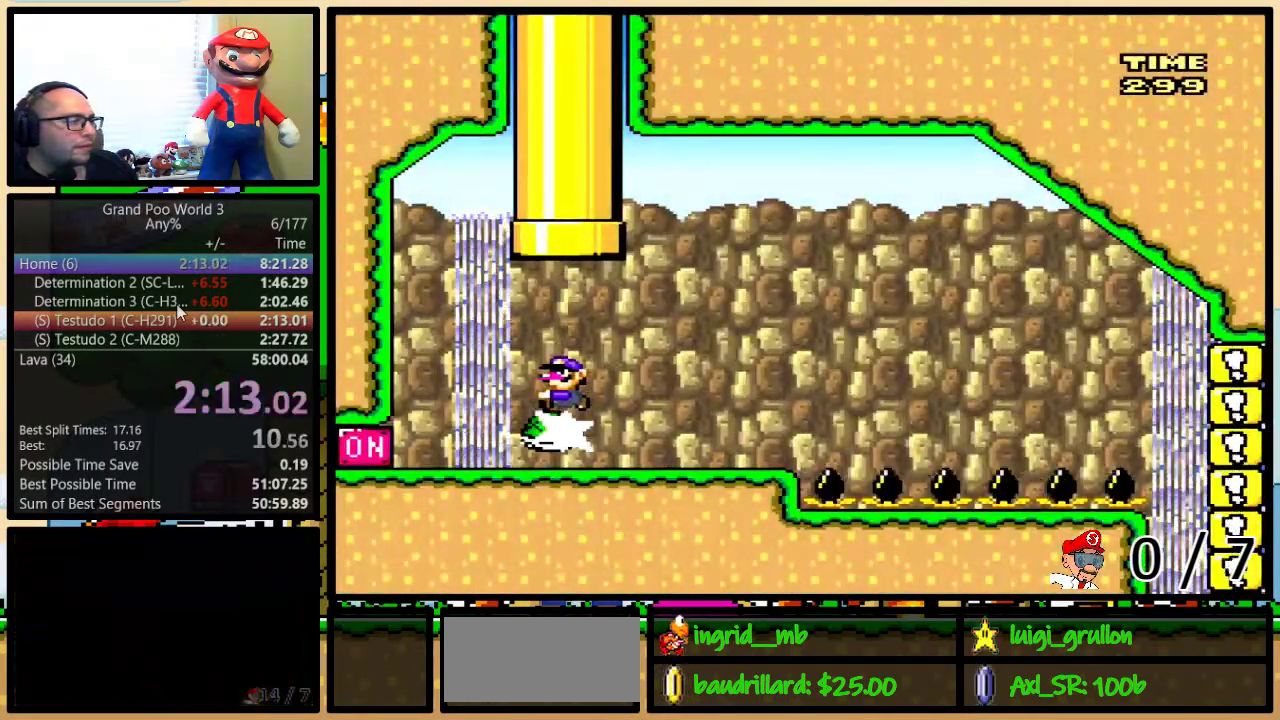
{"buttons": ["Y", "DPAD_RIGHT"], "events": [[17, "Y", "up"], [50, "DPAD_LEFT", "up"], [117, "DPAD_RIGHT", "down"], [183, "Y", "down"]]}
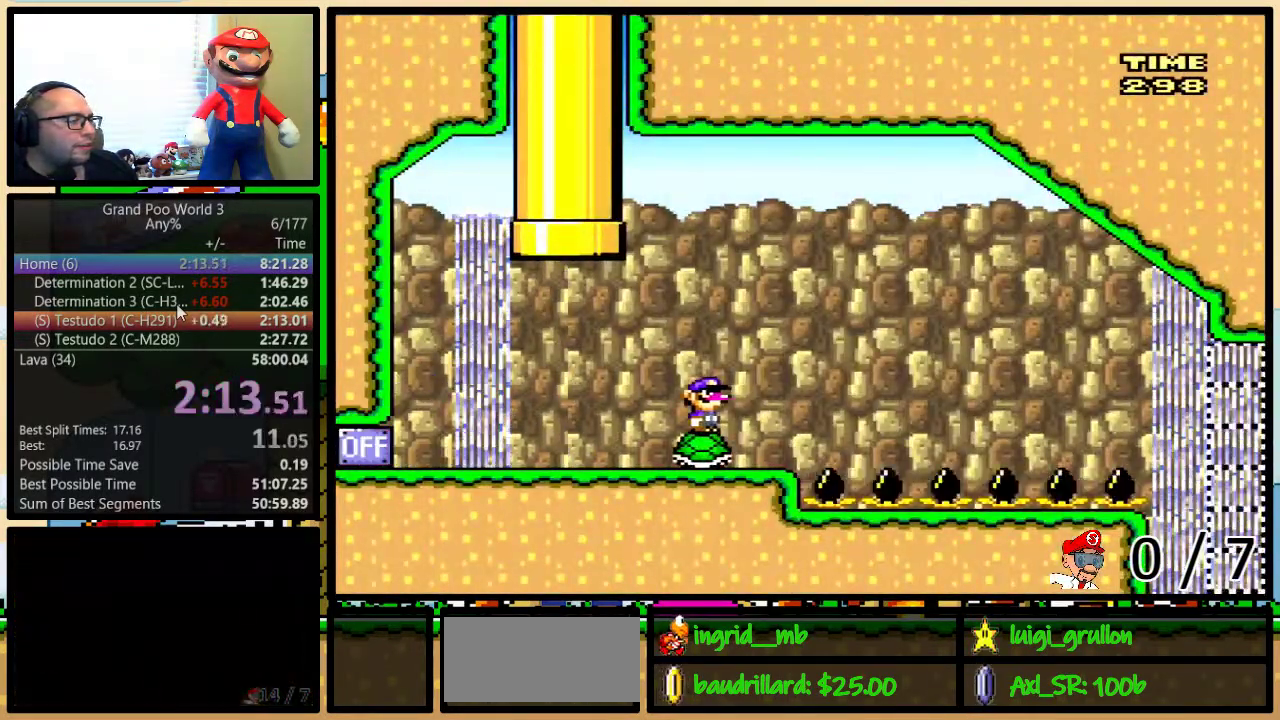
{"buttons": ["Y", "DPAD_RIGHT"], "events": []}
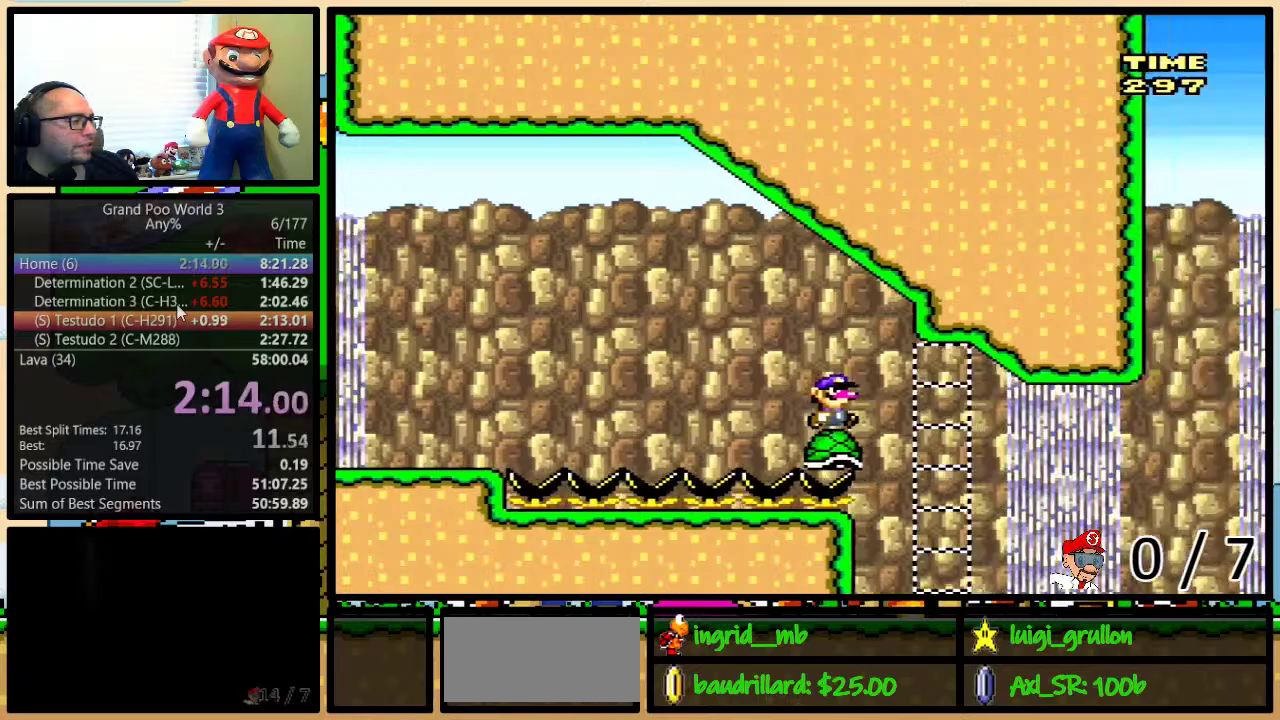
{"buttons": ["B", "Y", "DPAD_UP", "DPAD_RIGHT"], "events": [[367, "DPAD_UP", "down"], [433, "B", "down"]]}
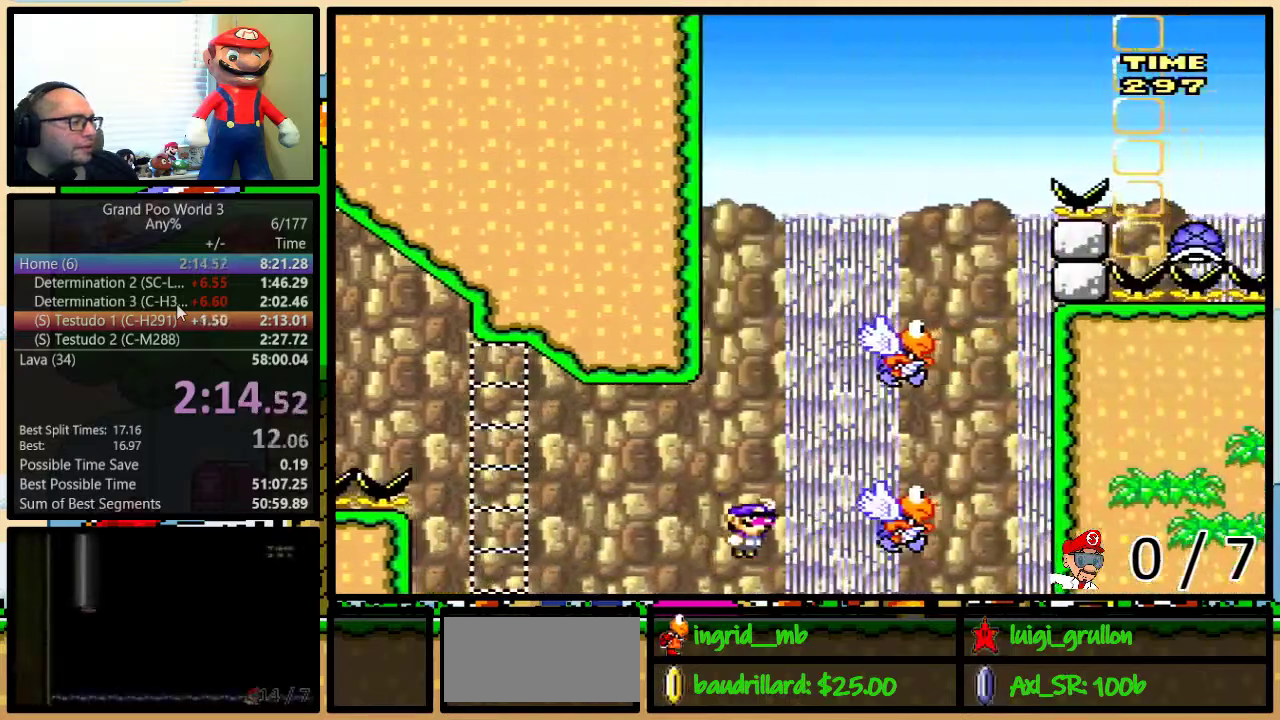
{"buttons": ["B", "Y", "DPAD_LEFT"], "events": [[17, "B", "up"], [117, "B", "down"], [183, "DPAD_UP", "up"], [300, "B", "up"], [300, "DPAD_RIGHT", "up"], [333, "DPAD_LEFT", "down"], [417, "B", "down"]]}